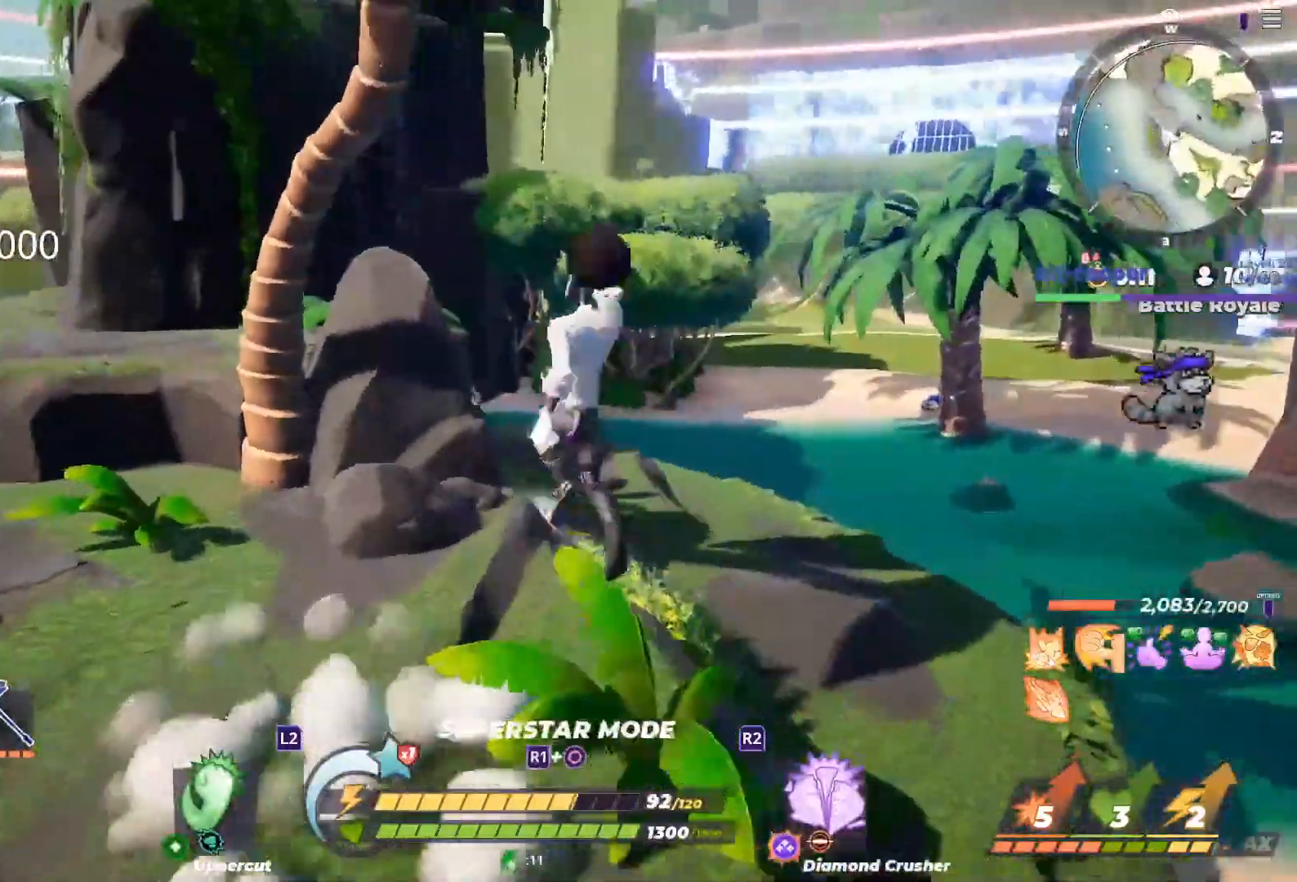
Gameplay with a controller (PlayStation layout); each line is a JSON object with the inputs held at the frame after it. "button_events" lists button changes between this image and that frame as [ms after this image, input, new state], when the widget could be followed in between (sticks are given only as held states).
{"buttons": [], "left_stick": "up", "right_stick": "center", "button_events": []}
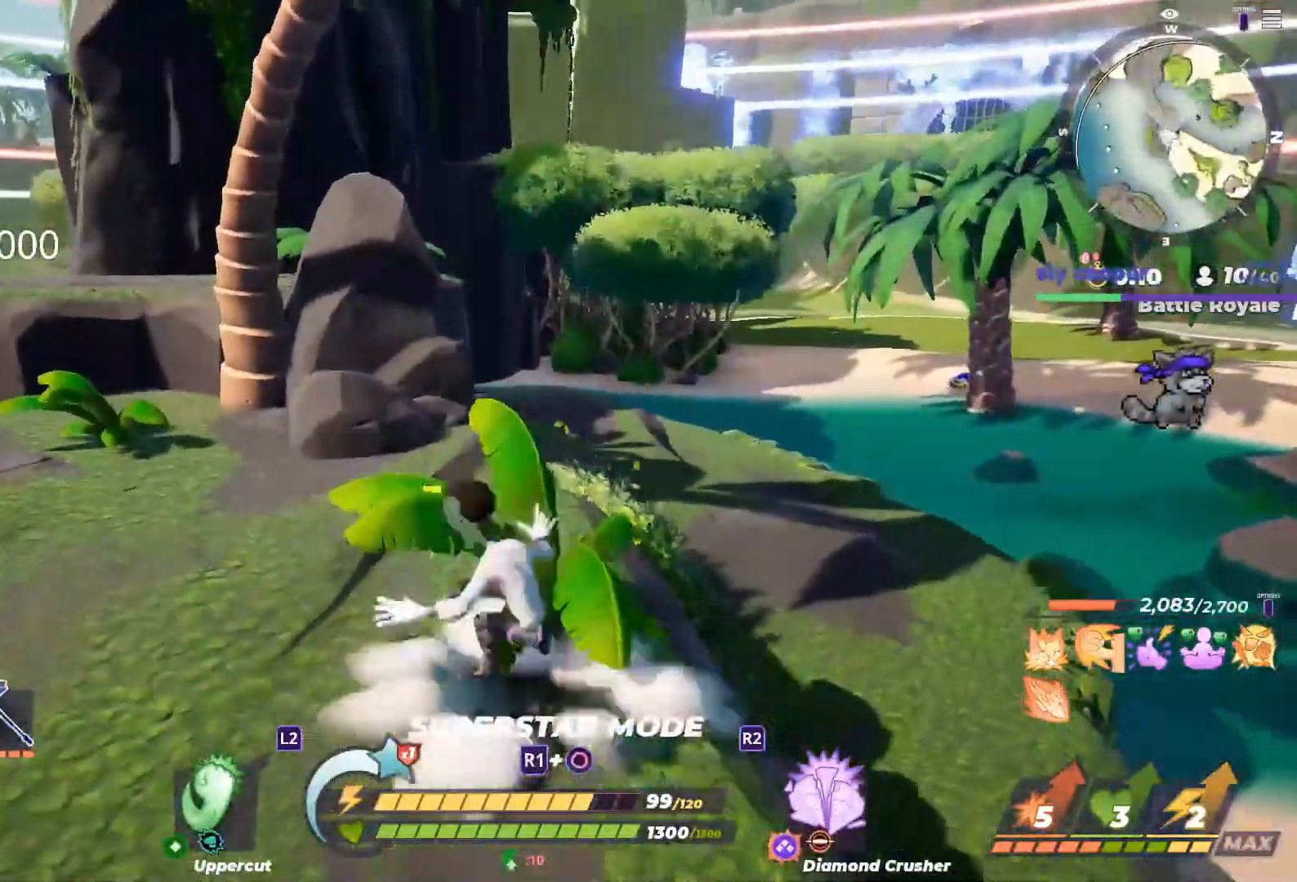
{"buttons": [], "left_stick": "left", "right_stick": "center", "button_events": []}
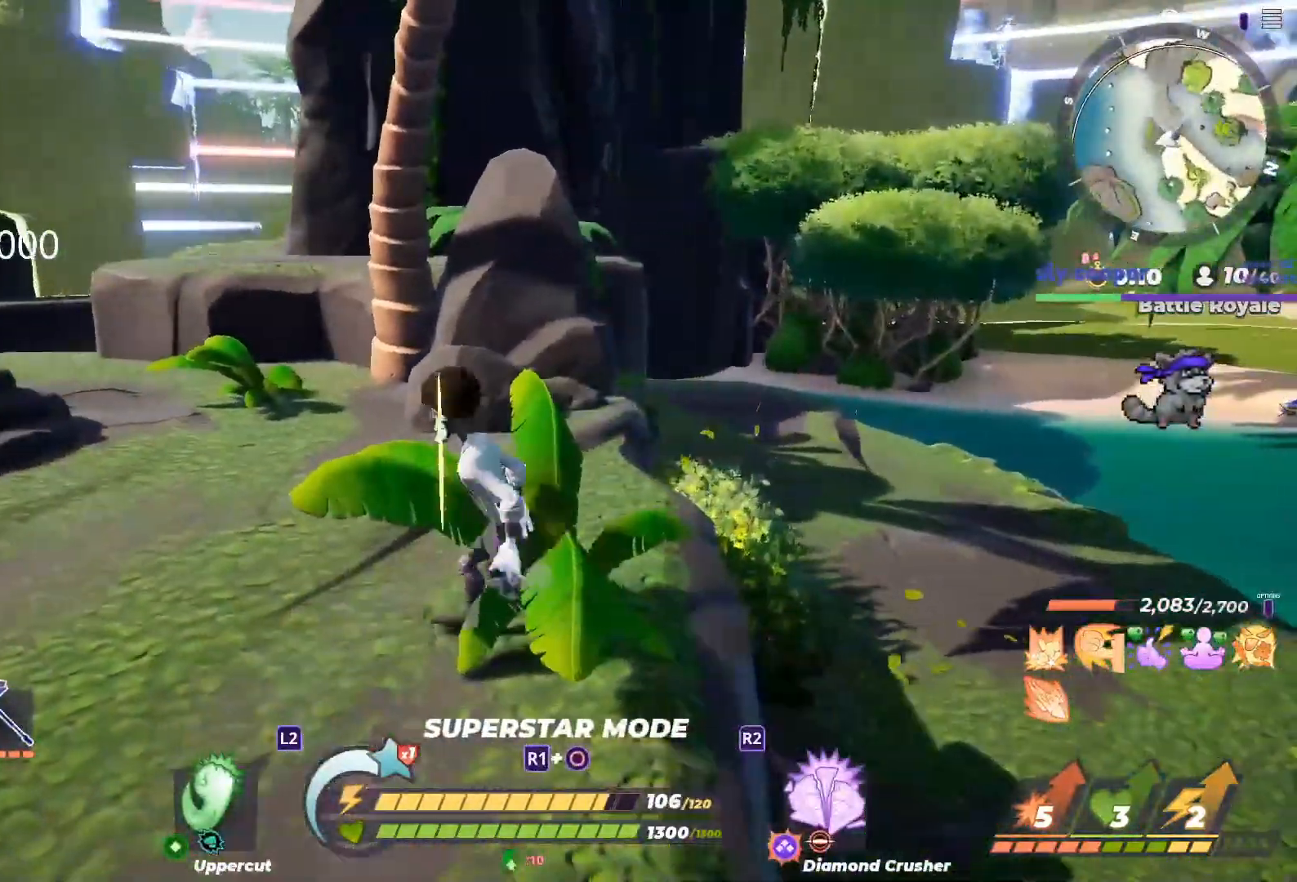
{"buttons": [], "left_stick": "down", "right_stick": "down-right", "button_events": []}
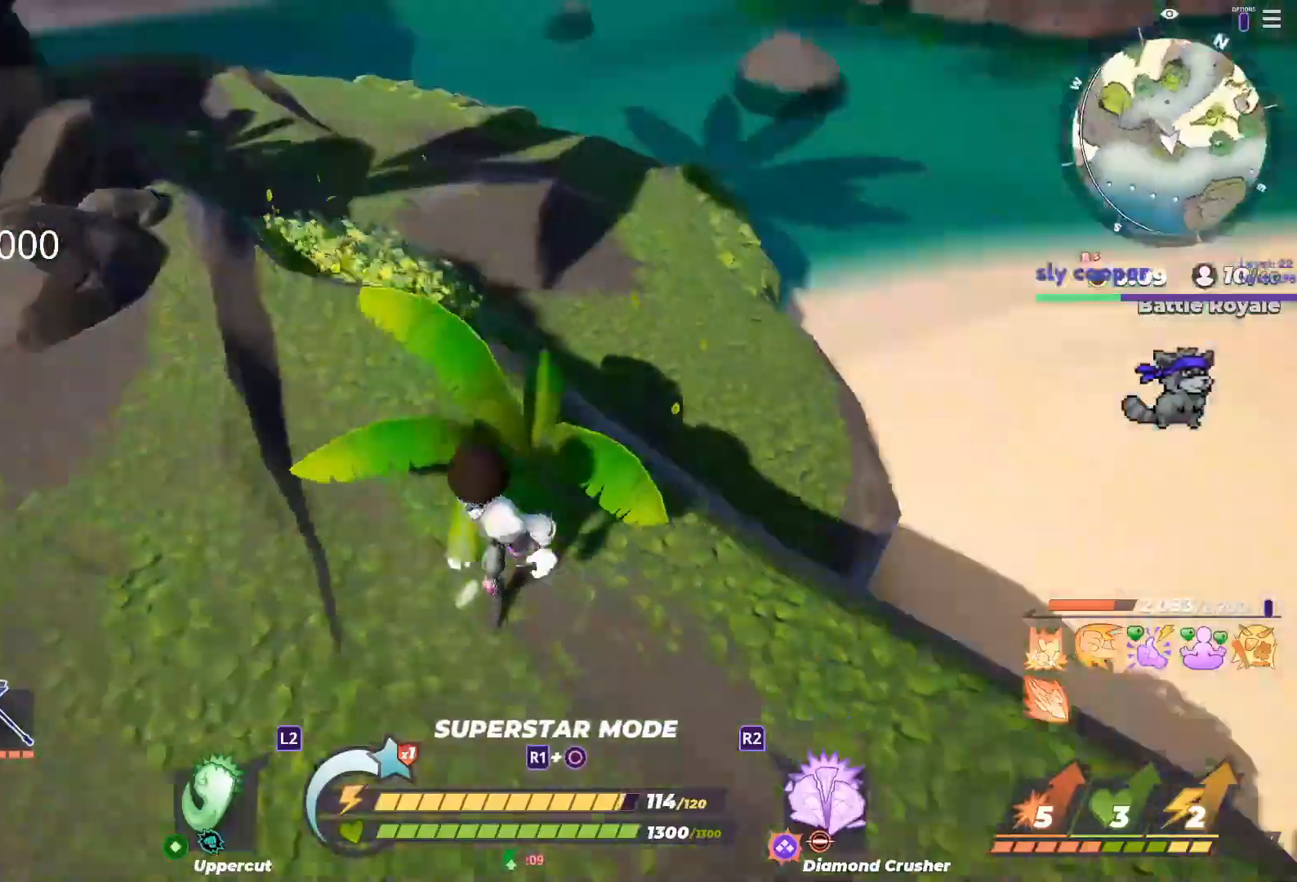
{"buttons": [], "left_stick": "center", "right_stick": "center", "button_events": []}
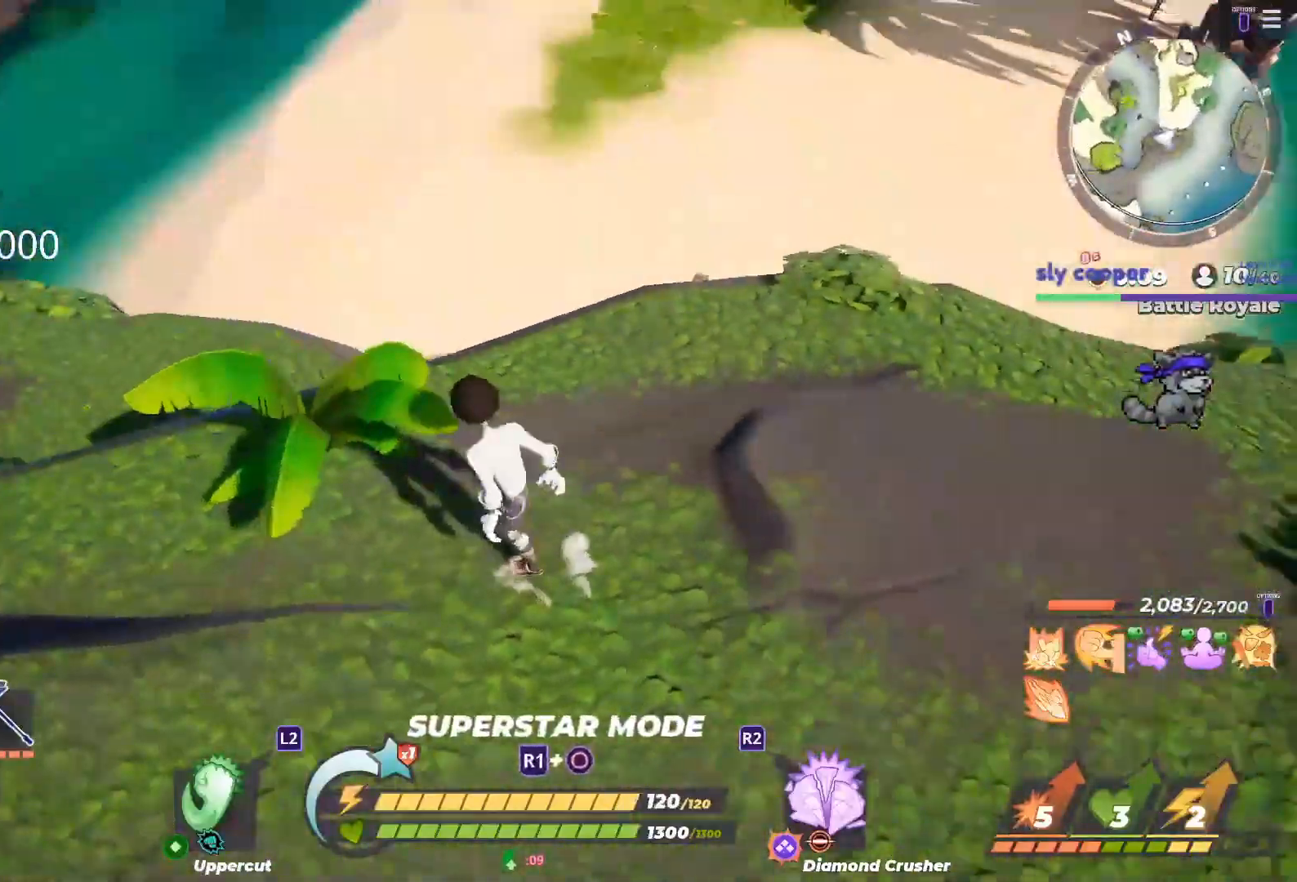
{"buttons": [], "left_stick": "left", "right_stick": "center", "button_events": []}
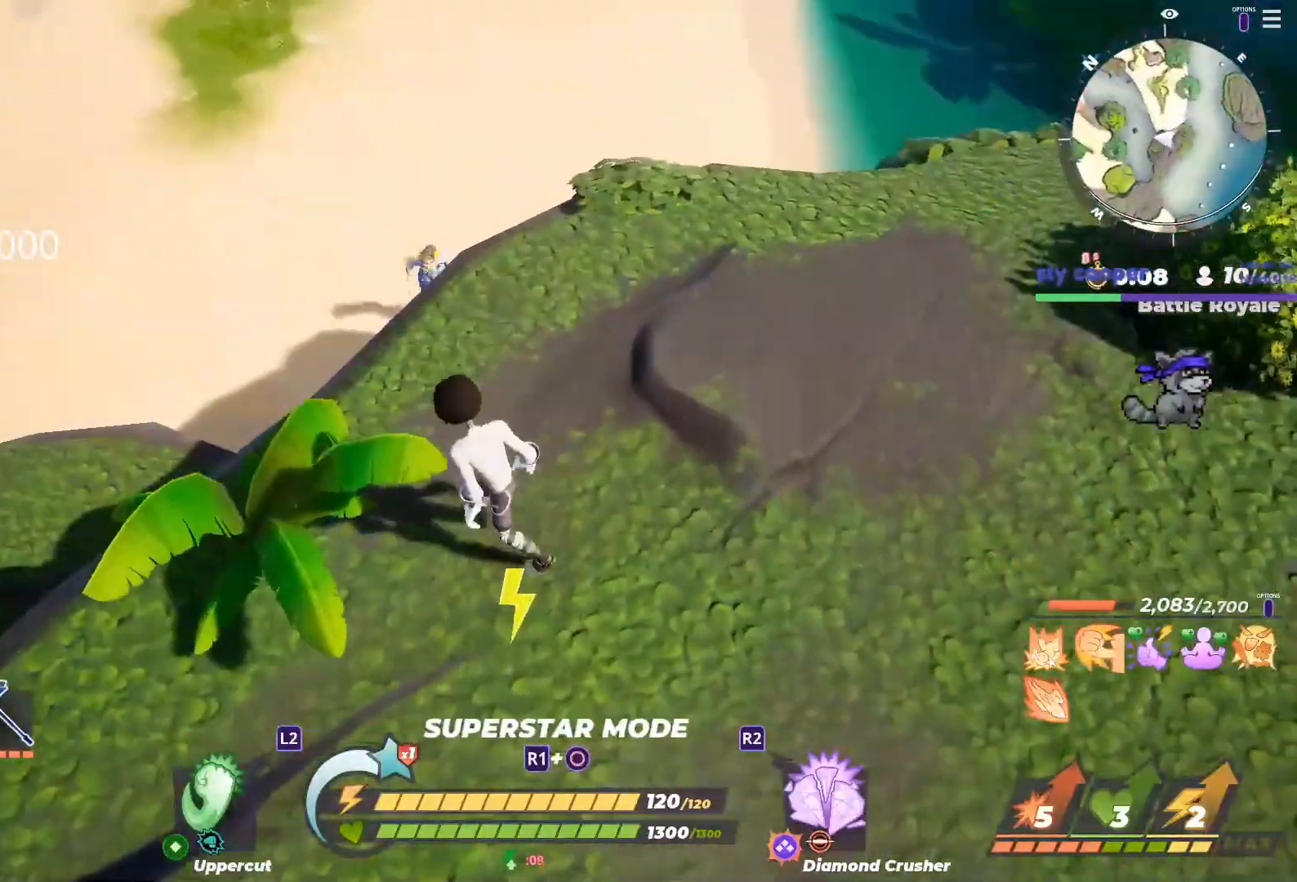
{"buttons": [], "left_stick": "right", "right_stick": "center", "button_events": []}
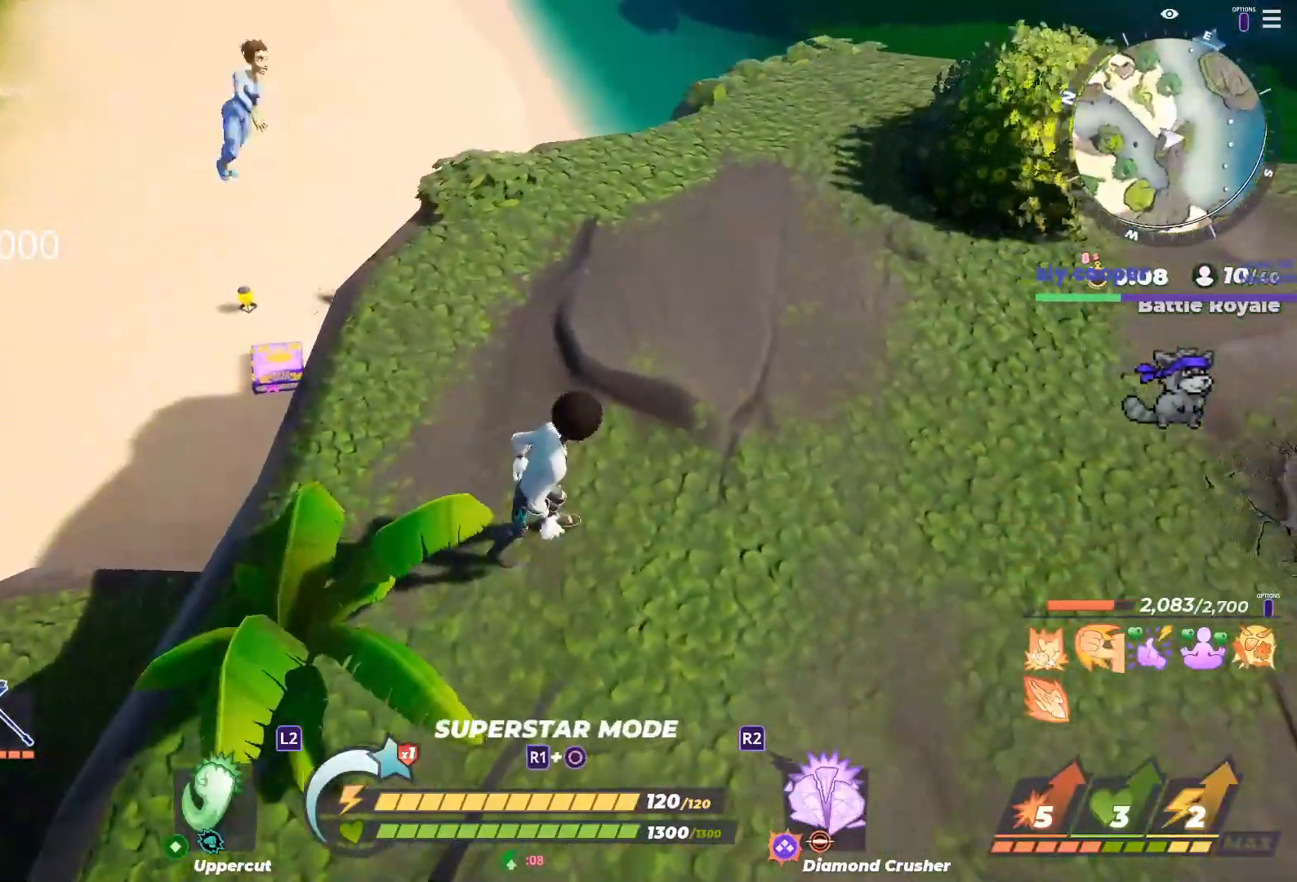
{"buttons": ["SQUARE"], "left_stick": "up", "right_stick": "center", "button_events": [[433, "SQUARE", "down"]]}
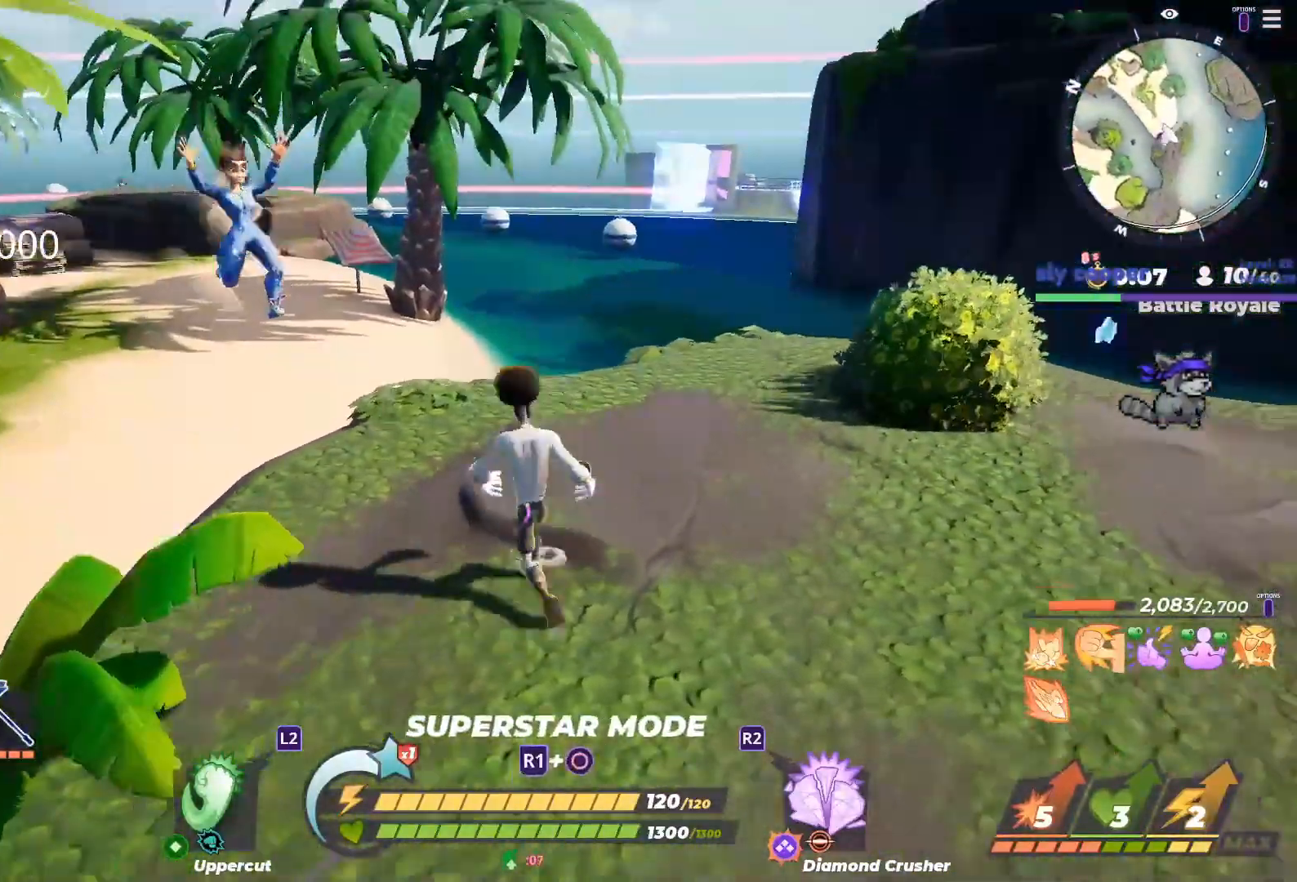
{"buttons": [], "left_stick": "left", "right_stick": "left", "button_events": [[283, "CROSS", "down"], [333, "SQUARE", "up"], [400, "CROSS", "up"]]}
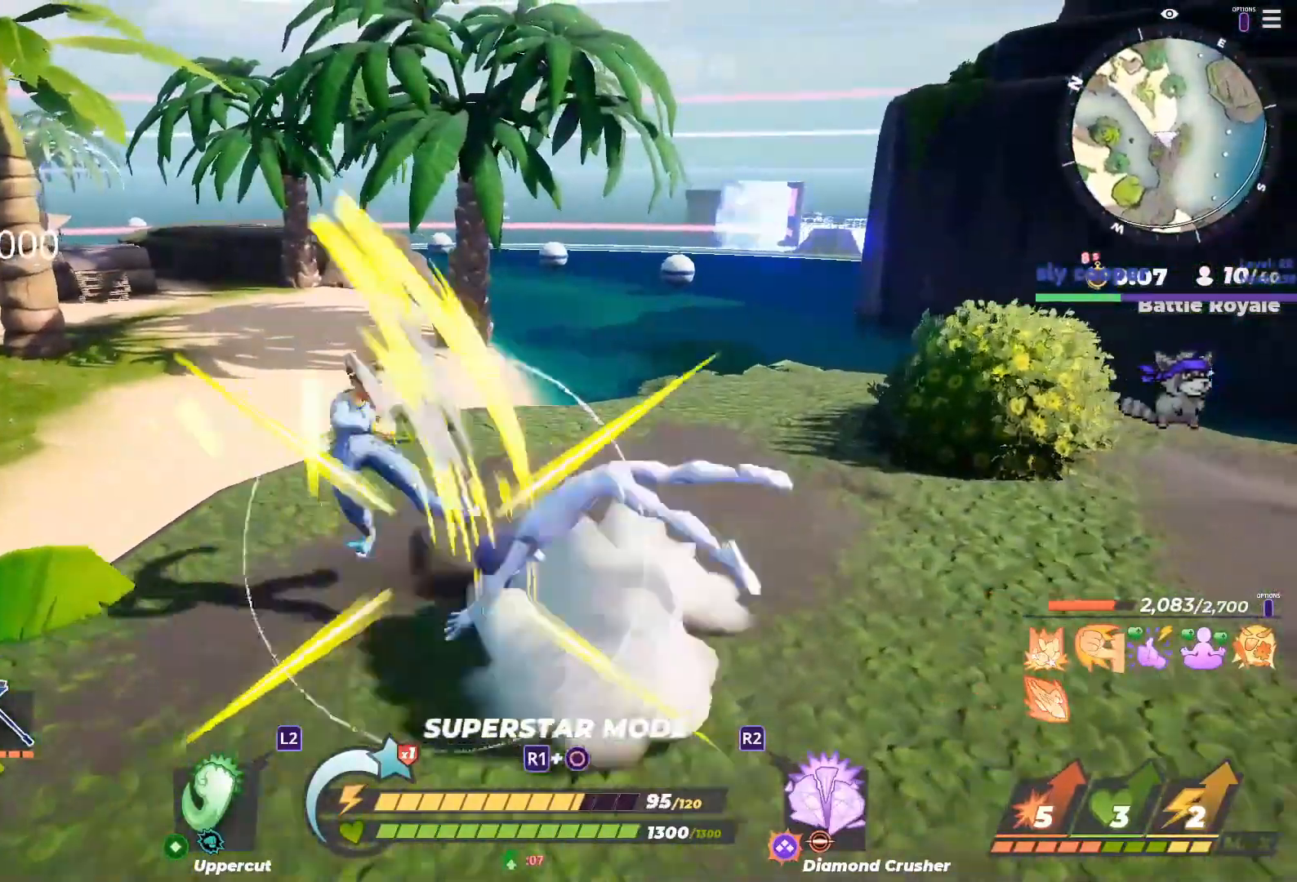
{"buttons": [], "left_stick": "up-left", "right_stick": "center", "button_events": []}
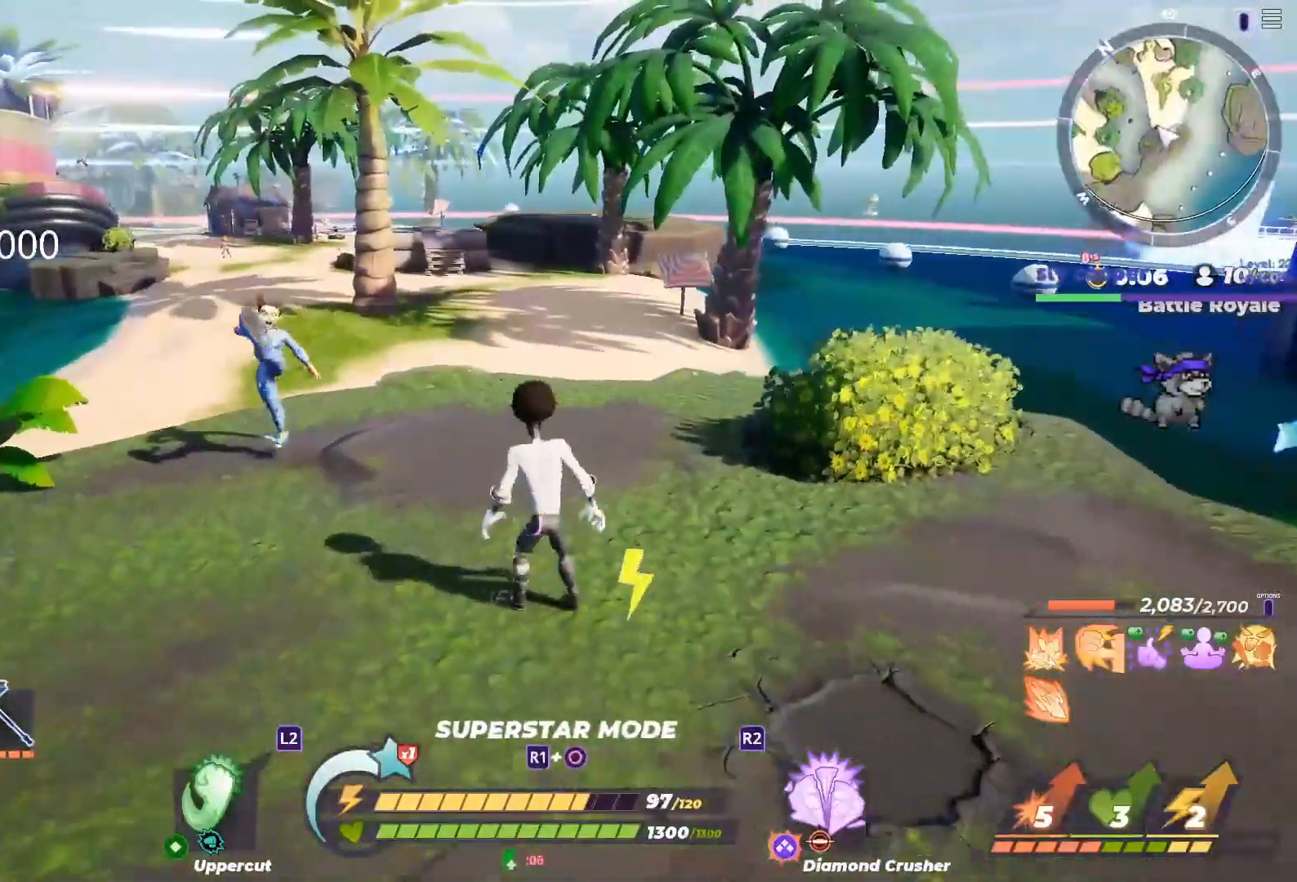
{"buttons": ["SQUARE"], "left_stick": "up-left", "right_stick": "center", "button_events": [[67, "SQUARE", "down"]]}
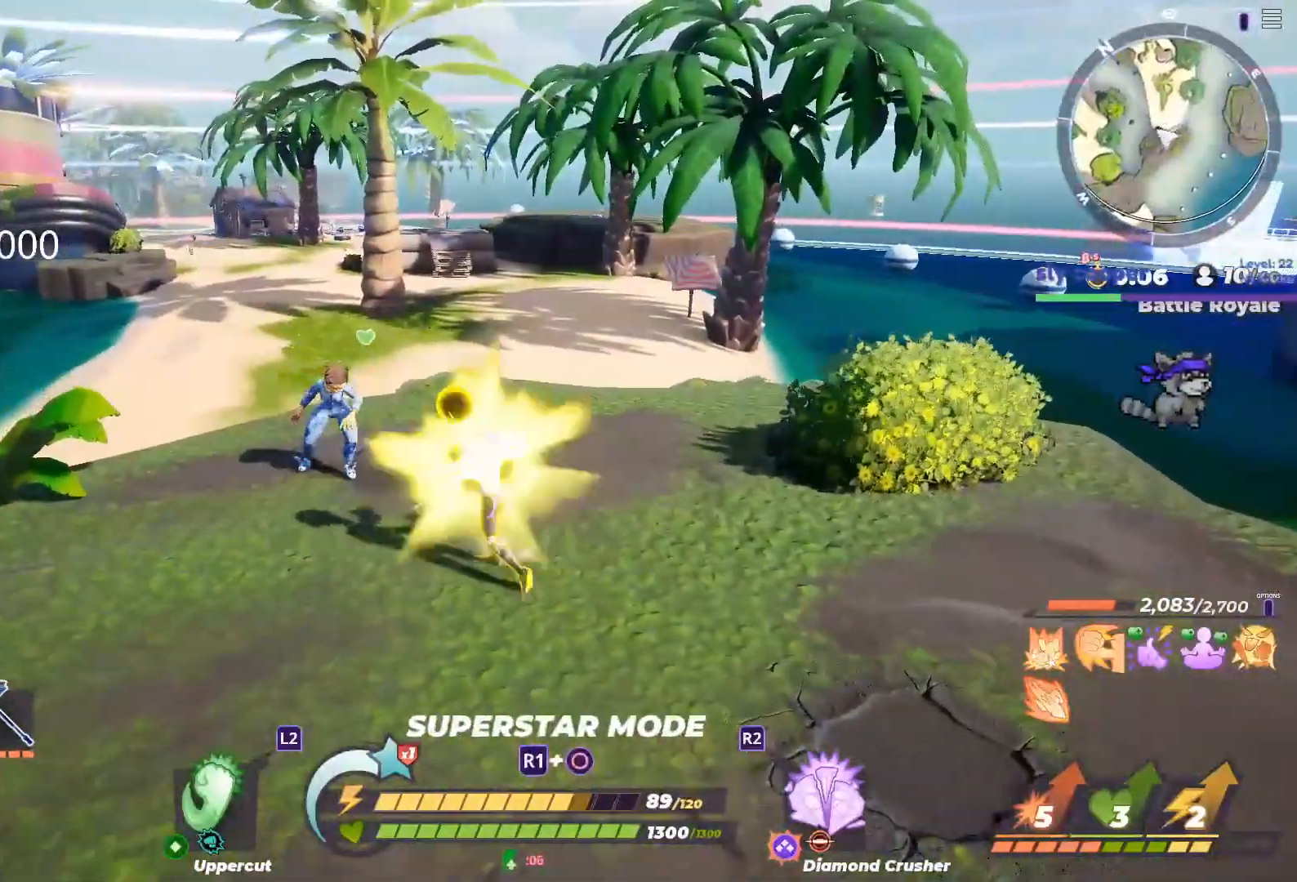
{"buttons": ["SQUARE"], "left_stick": "up-right", "right_stick": "center", "button_events": []}
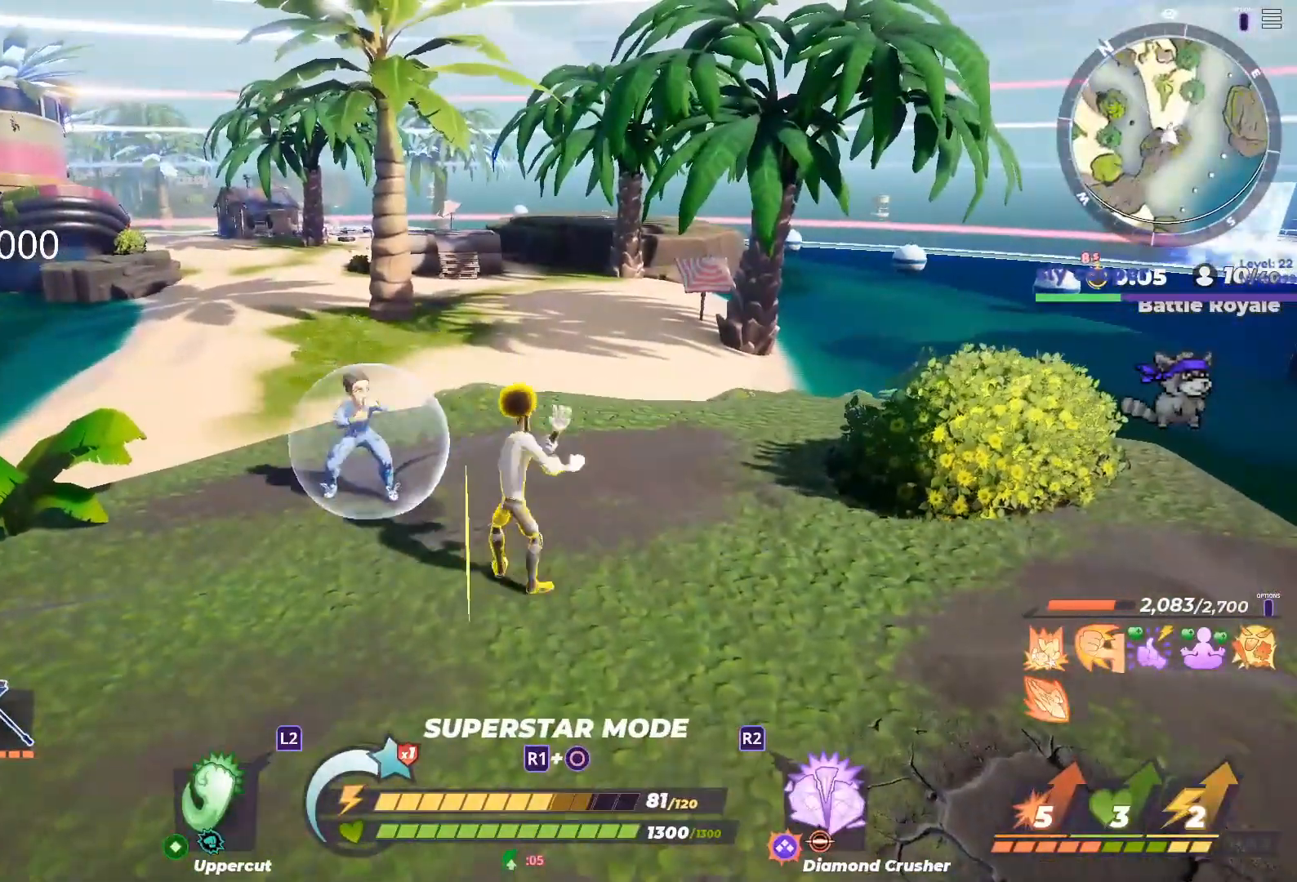
{"buttons": ["SQUARE"], "left_stick": "center", "right_stick": "center", "button_events": []}
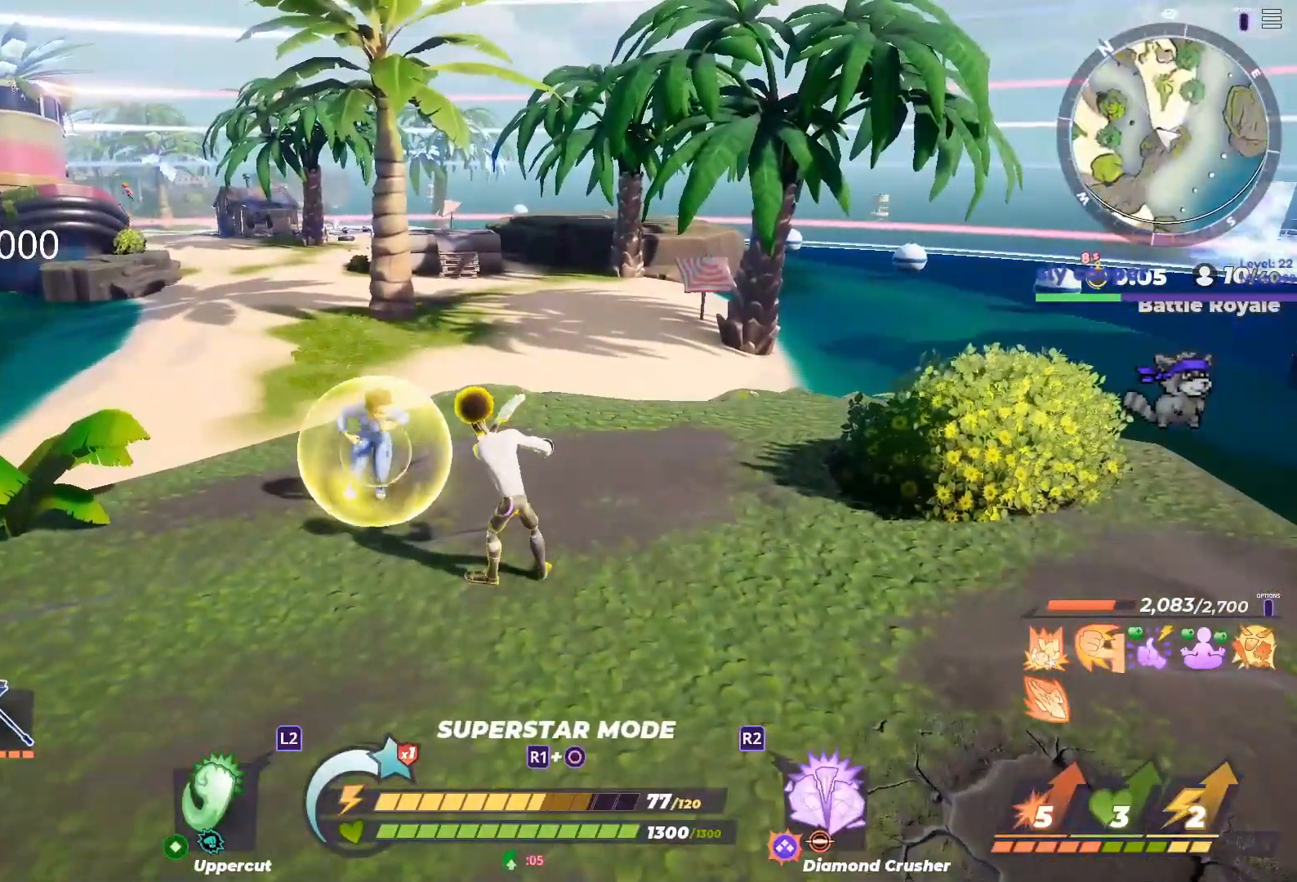
{"buttons": [], "left_stick": "up-right", "right_stick": "center", "button_events": [[267, "CROSS", "down"], [317, "SQUARE", "up"], [367, "CROSS", "up"]]}
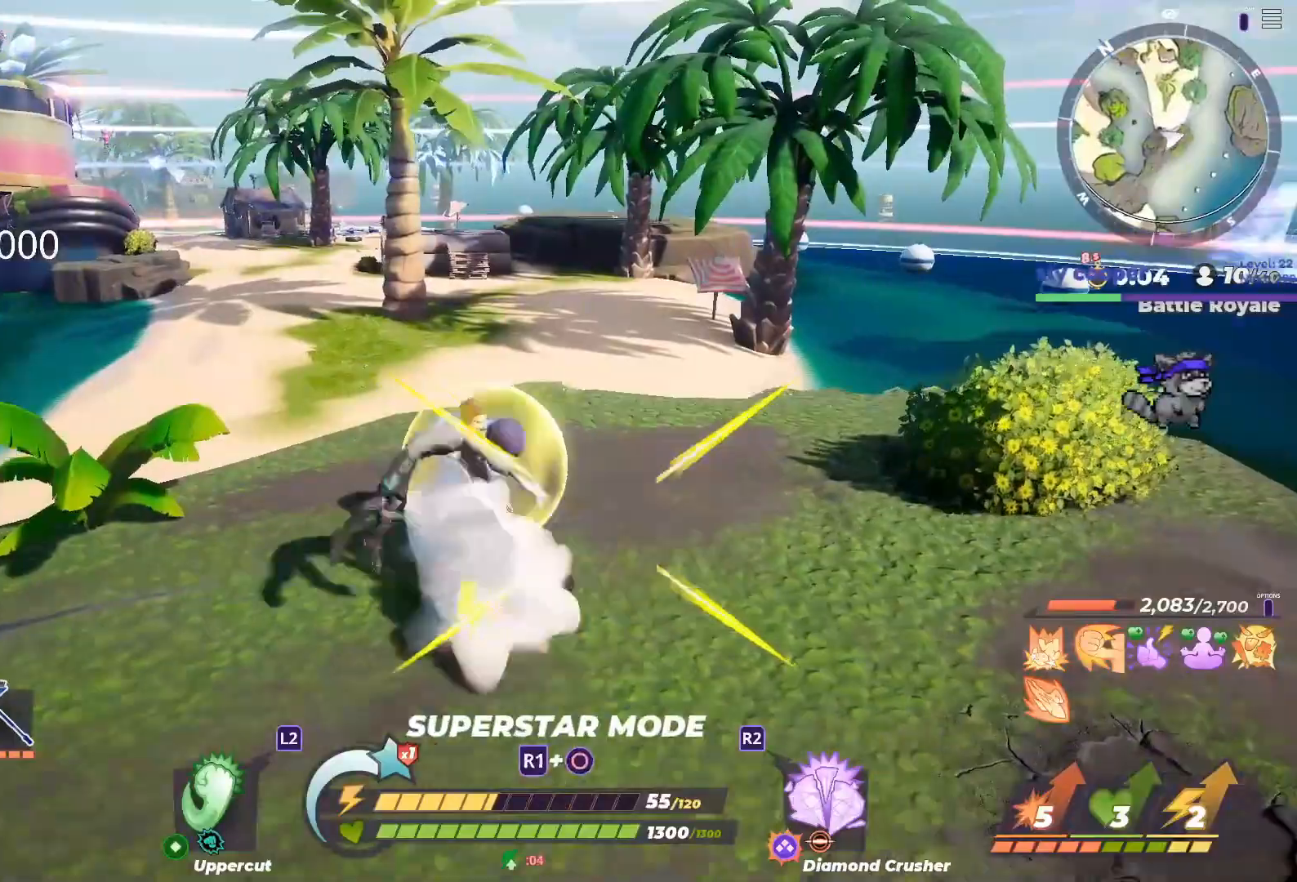
{"buttons": [], "left_stick": "right", "right_stick": "center", "button_events": []}
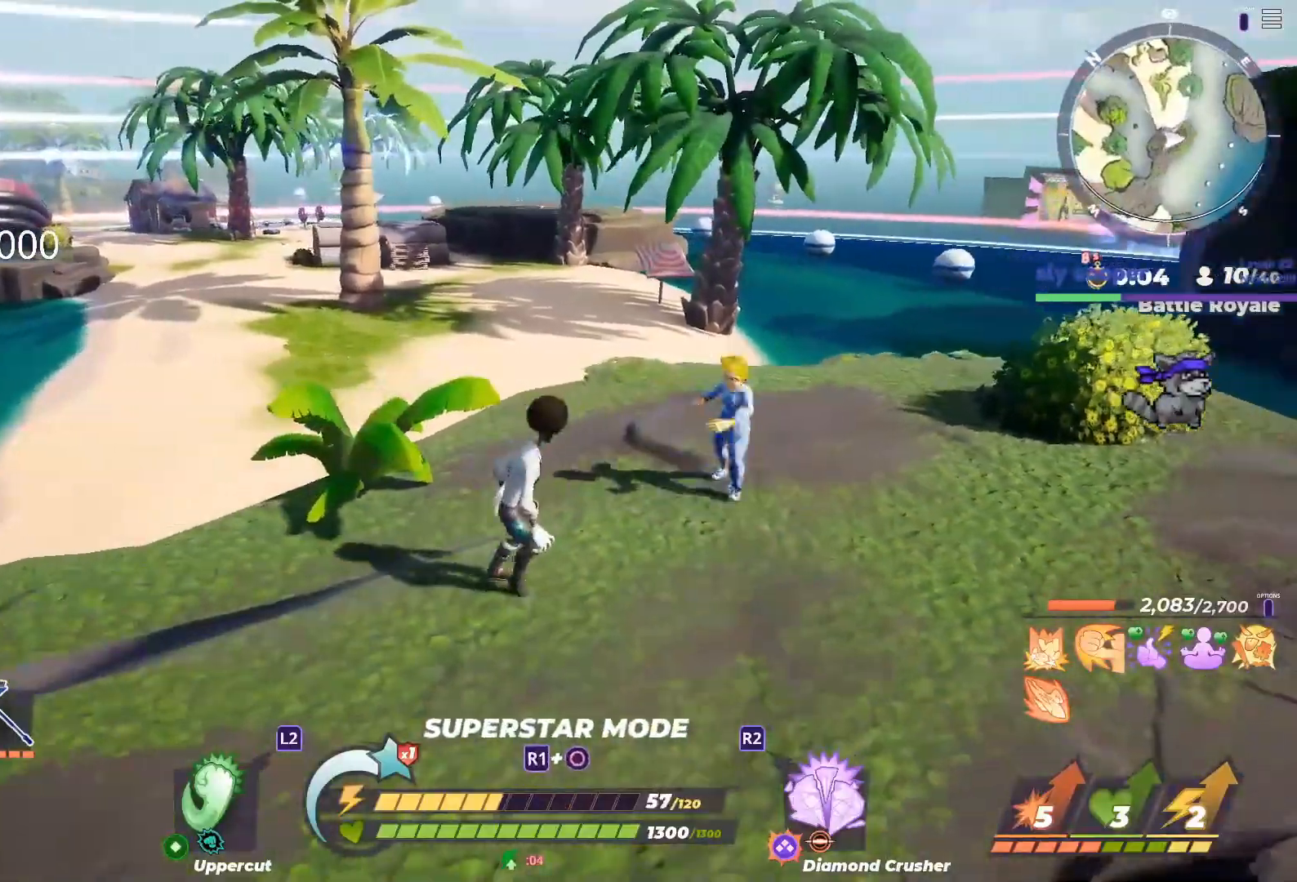
{"buttons": ["CROSS"], "left_stick": "up", "right_stick": "center", "button_events": [[67, "L2", "down"], [167, "L2", "up"], [433, "CROSS", "down"]]}
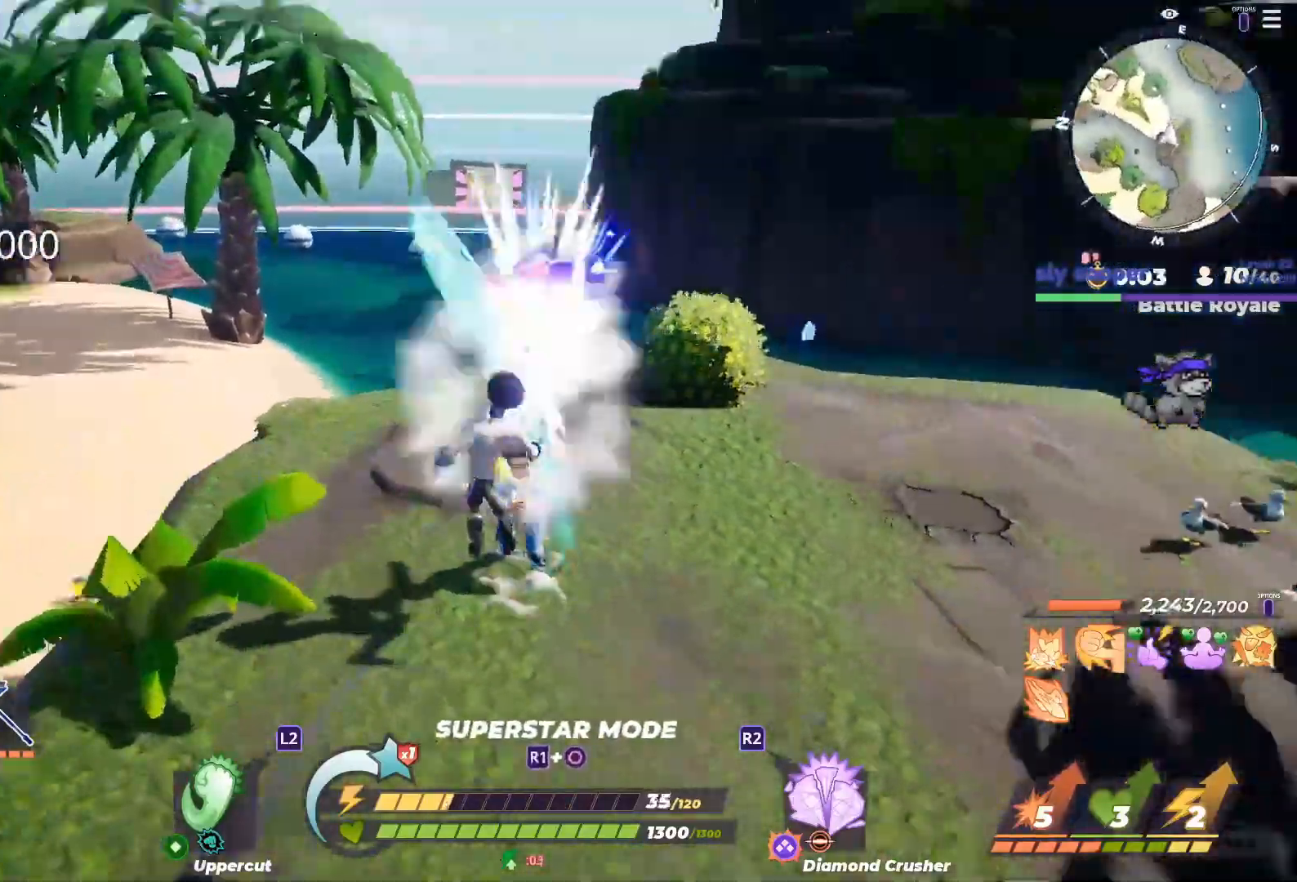
{"buttons": [], "left_stick": "up", "right_stick": "right", "button_events": [[17, "CROSS", "up"], [100, "TRIANGLE", "down"], [150, "TRIANGLE", "up"]]}